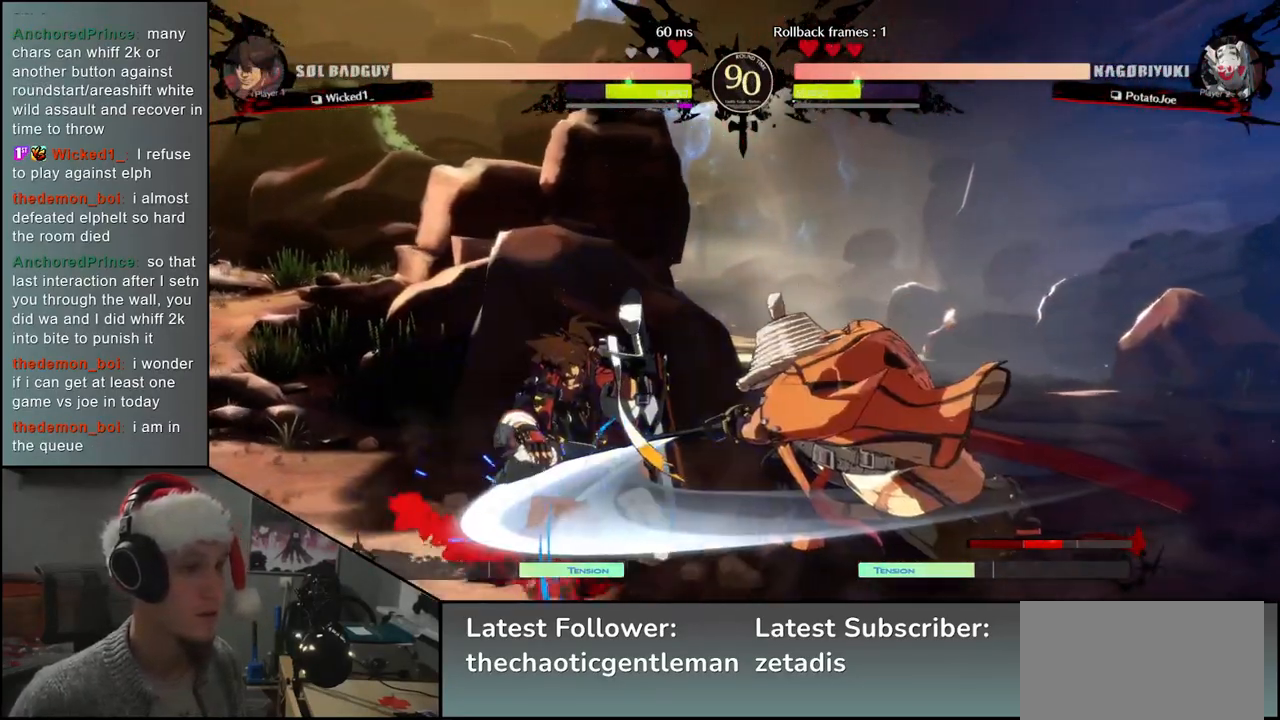
Gameplay with a controller (arcade stick); each line is a JSON object with the inputs held at the frame after it. "events" lists button and stick changes between this image and that frame as [ms after this image, input, new state], when the widget could be followed in between. Not read: L3 R3.
{"buttons": [], "left_stick": "center", "events": [[33, "L1", "up"], [133, "L1", "down"], [233, "L1", "up"]]}
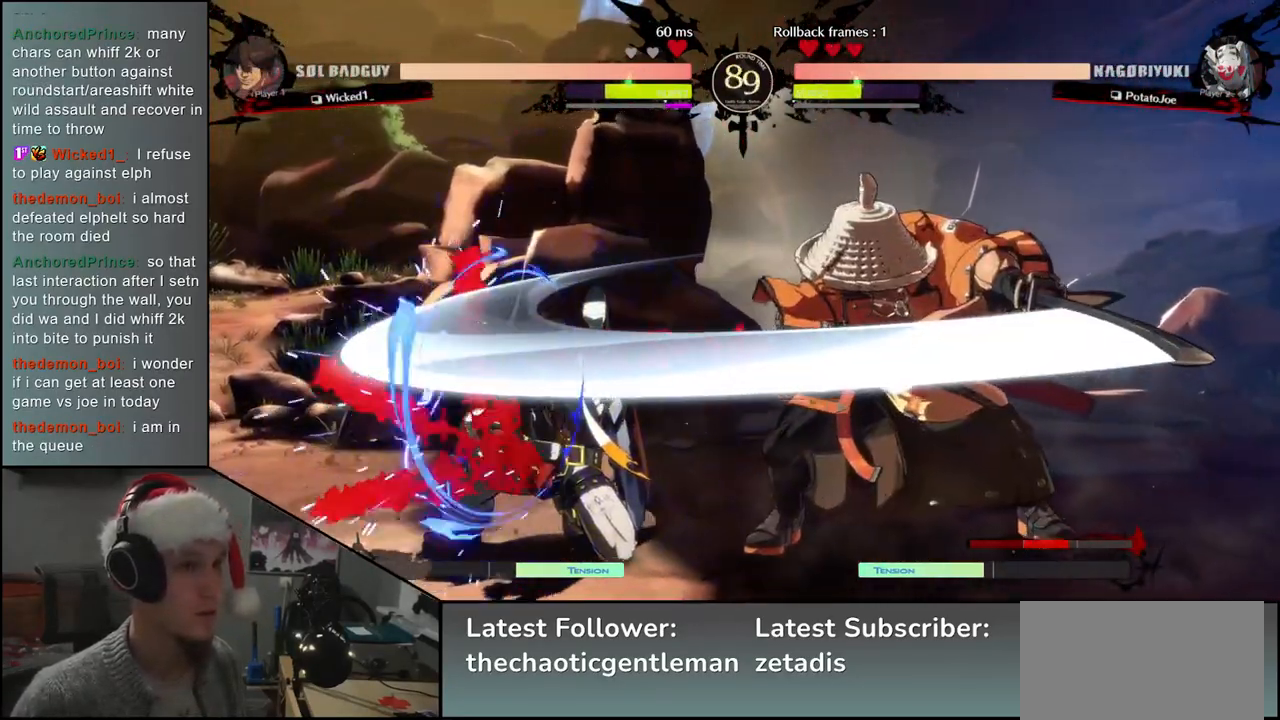
{"buttons": [], "left_stick": "center", "events": [[67, "left_stick", "right"], [133, "left_stick", "down"], [217, "left_stick", "left"], [233, "SQUARE", "down"], [333, "SQUARE", "up"], [367, "left_stick", "center"]]}
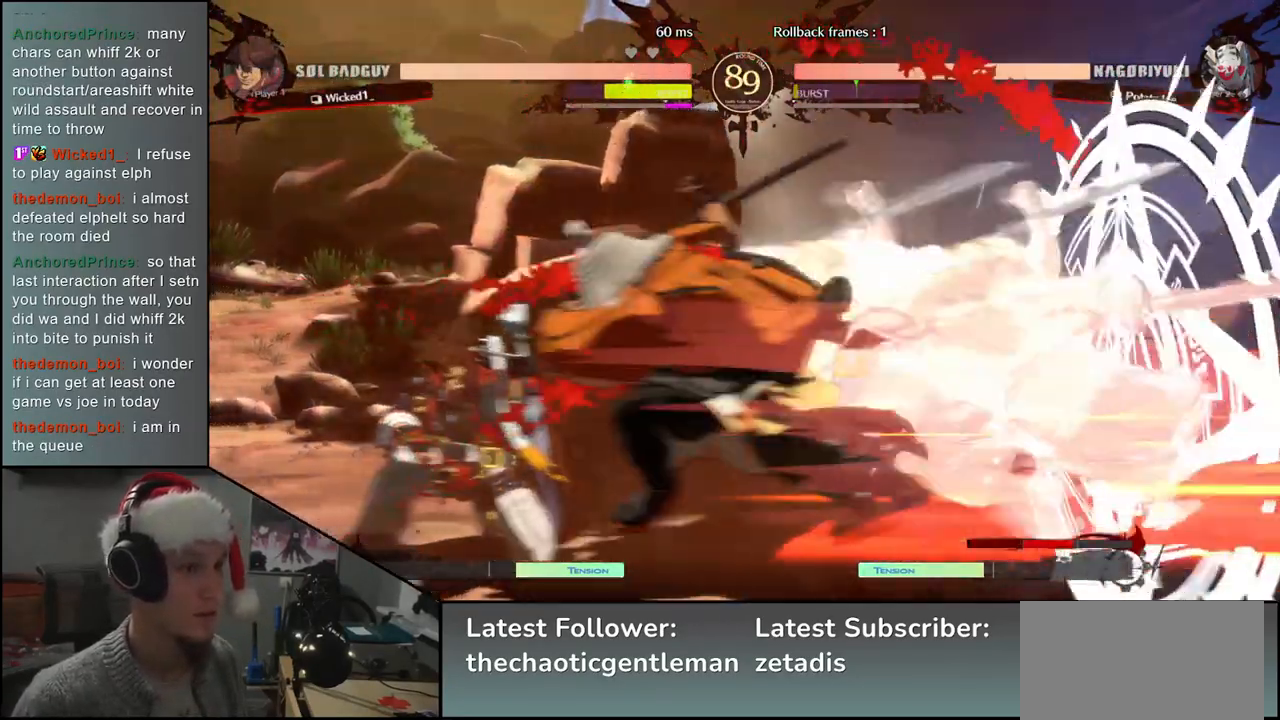
{"buttons": [], "left_stick": "down", "events": [[350, "left_stick", "down"], [433, "CROSS", "down"], [483, "CROSS", "up"]]}
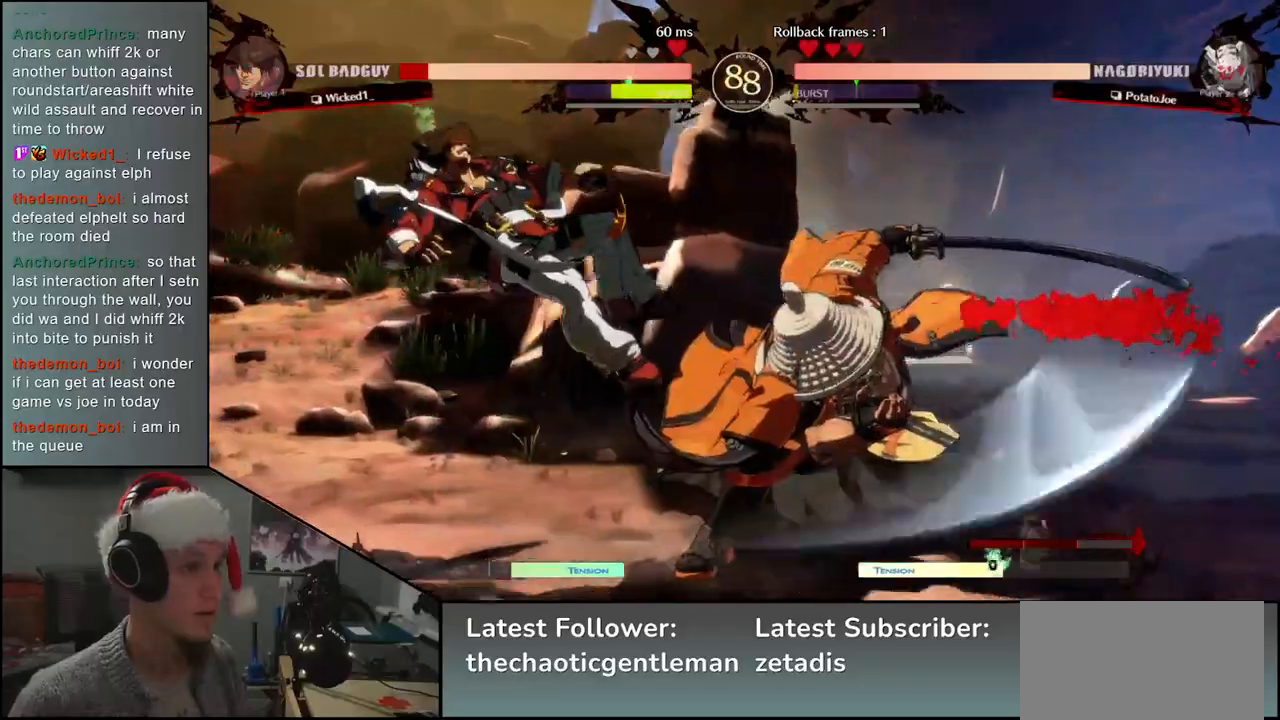
{"buttons": [], "left_stick": "right", "events": [[83, "CROSS", "down"], [117, "CROSS", "up"], [217, "CROSS", "down"], [267, "CROSS", "up"], [417, "left_stick", "right"]]}
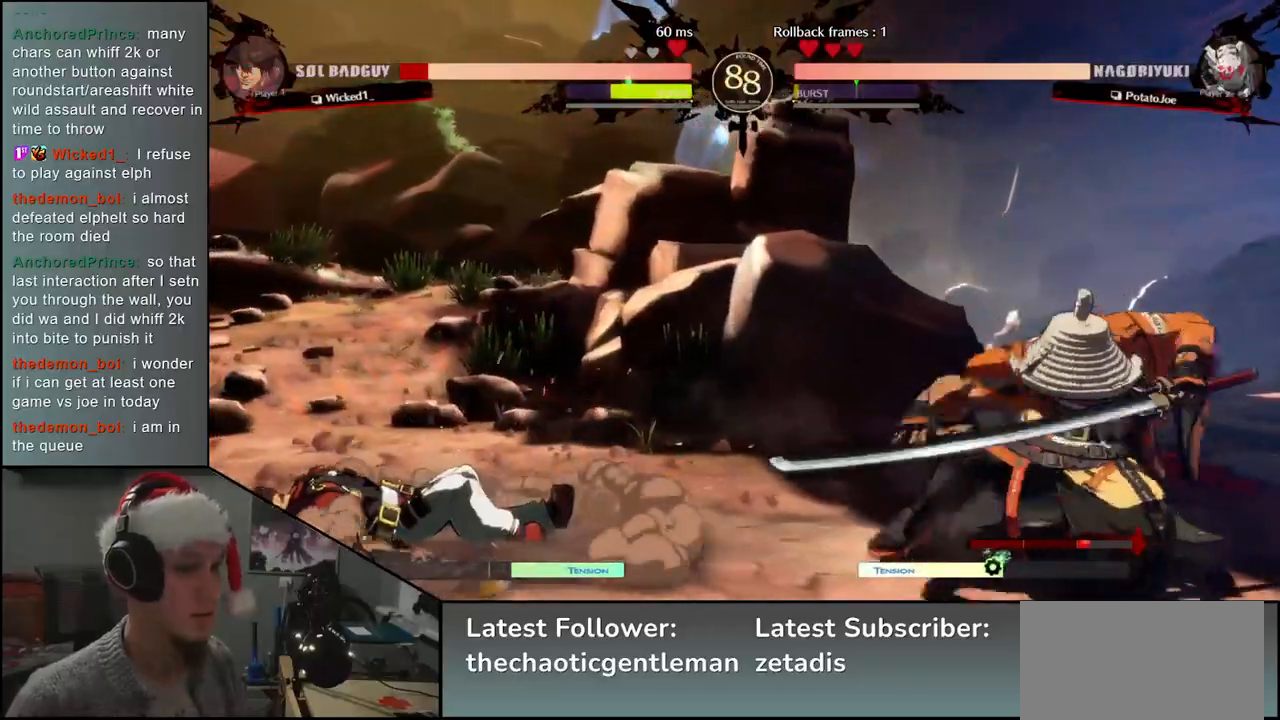
{"buttons": [], "left_stick": "left", "events": [[233, "left_stick", "down"], [317, "CROSS", "down"], [317, "left_stick", "left"], [400, "CROSS", "up"]]}
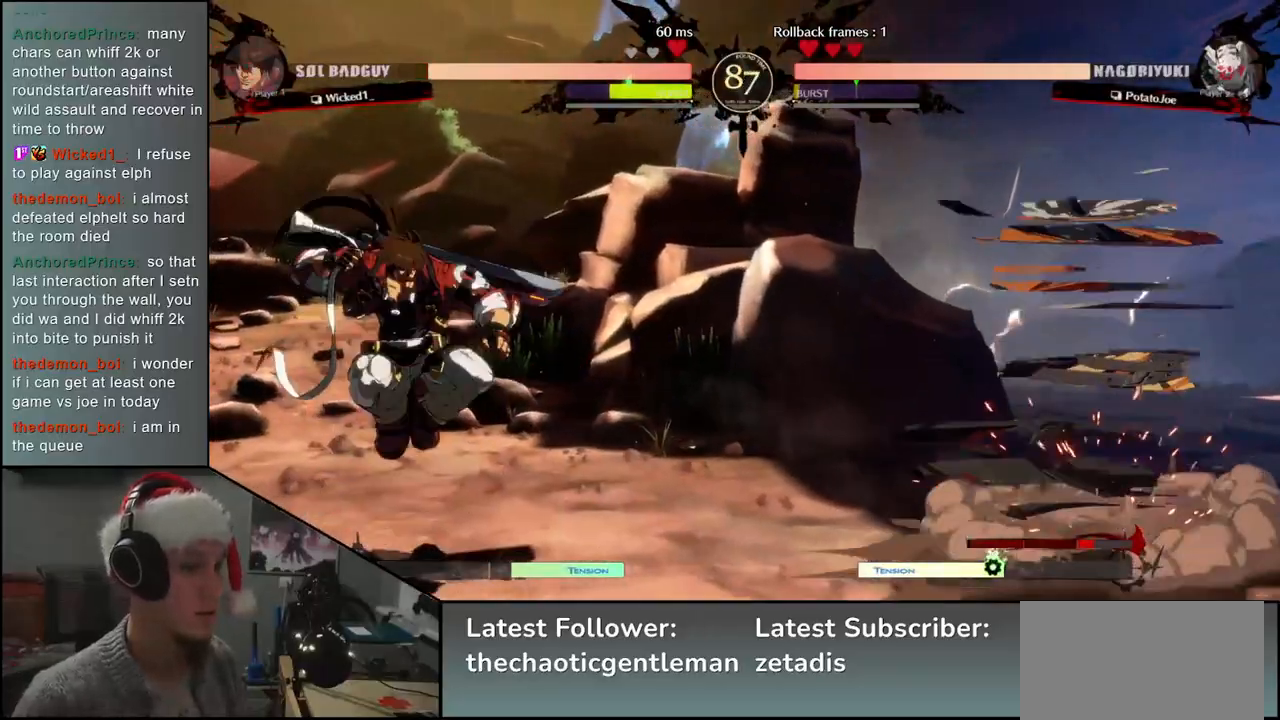
{"buttons": [], "left_stick": "left", "events": [[100, "CIRCLE", "down"], [117, "L1", "down"], [117, "R1", "down"], [117, "TRIANGLE", "down"], [267, "R1", "up"], [283, "CIRCLE", "up"], [283, "L1", "up"], [283, "TRIANGLE", "up"]]}
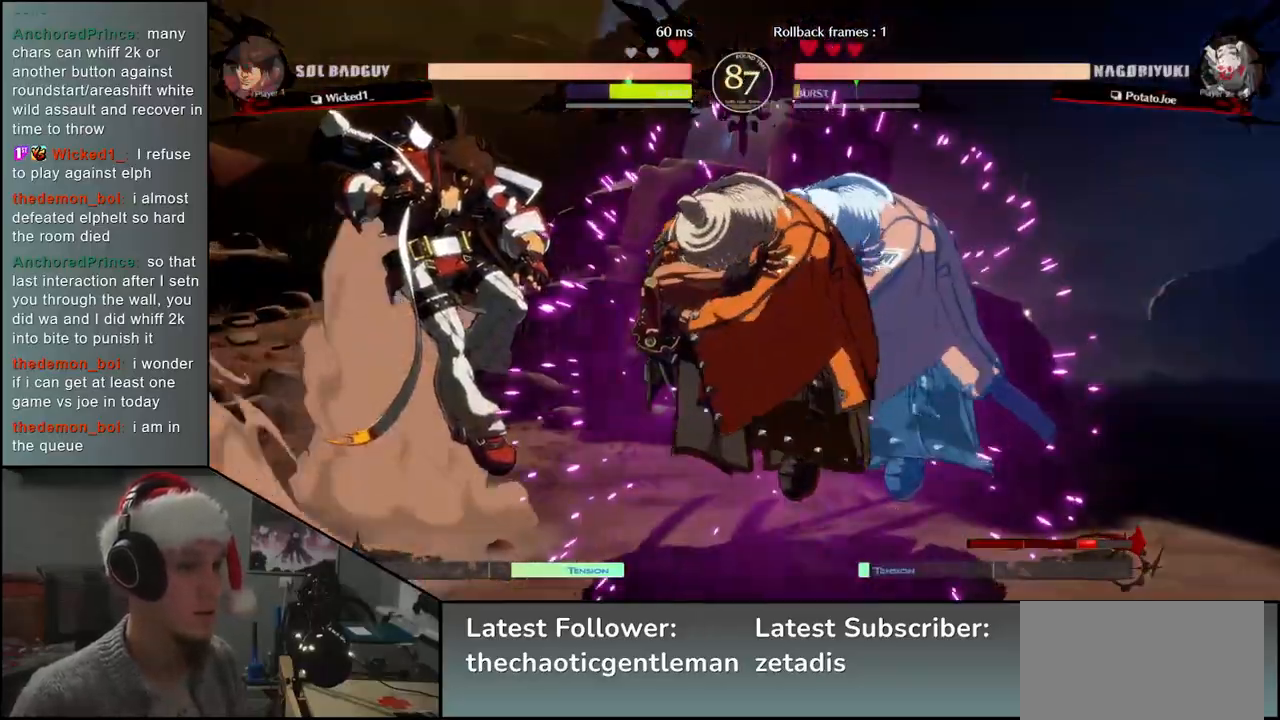
{"buttons": [], "left_stick": "down-right", "events": [[300, "left_stick", "down-right"], [383, "L1", "down"], [467, "L1", "up"]]}
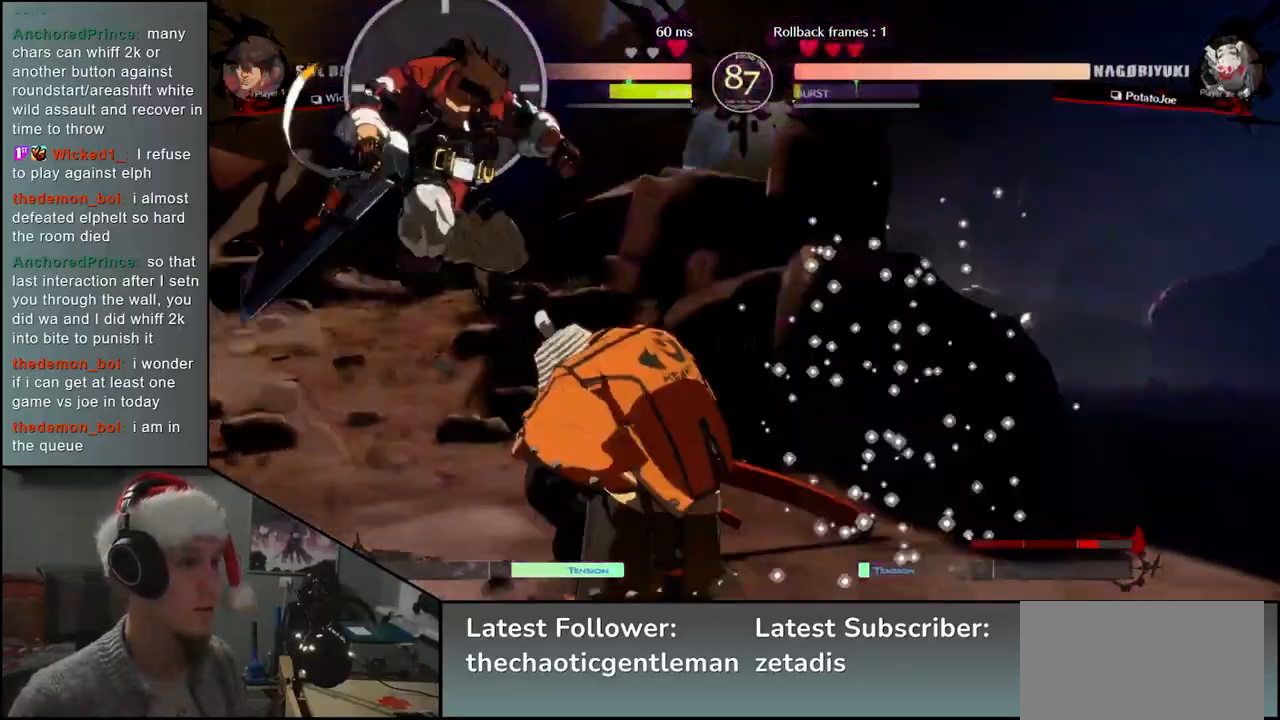
{"buttons": [], "left_stick": "right", "events": [[67, "L1", "down"], [133, "L1", "up"], [183, "L1", "down"], [300, "L1", "up"], [400, "left_stick", "right"]]}
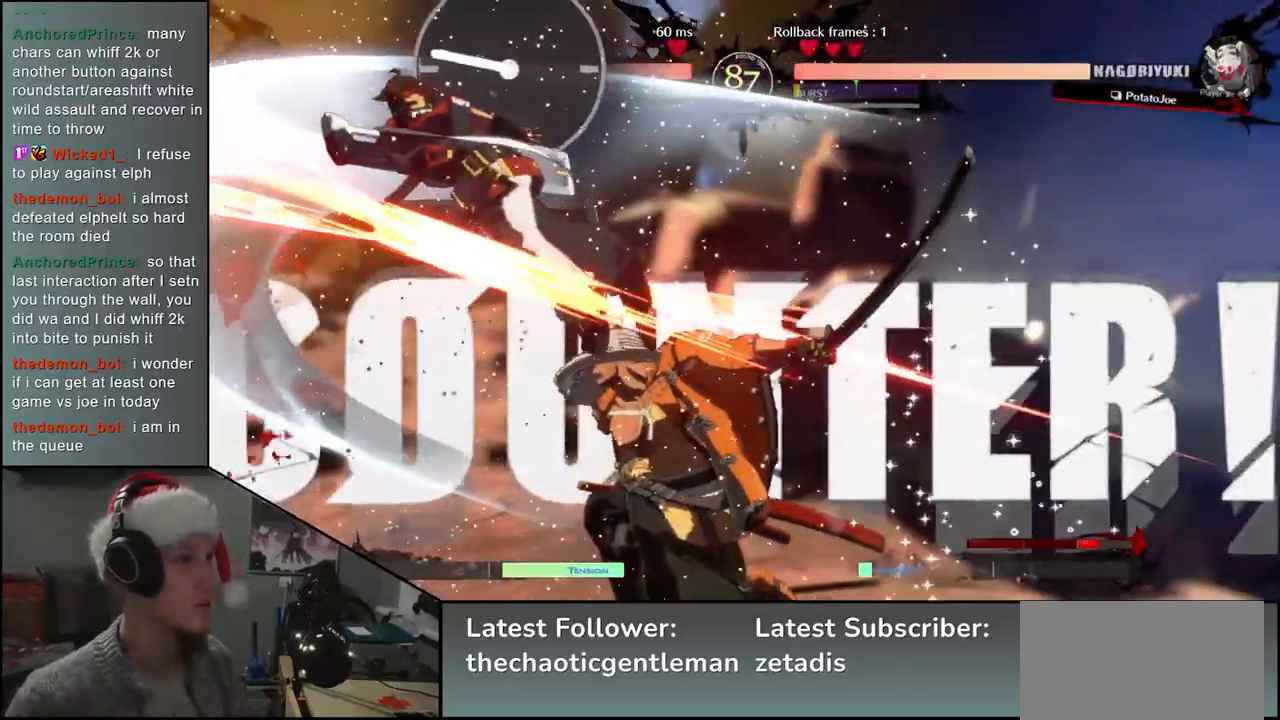
{"buttons": [], "left_stick": "down-right", "events": [[133, "left_stick", "down"], [217, "CROSS", "down"], [217, "left_stick", "left"], [283, "CROSS", "up"], [283, "left_stick", "center"], [400, "left_stick", "down"], [450, "L1", "down"], [450, "left_stick", "down-right"], [500, "L1", "up"]]}
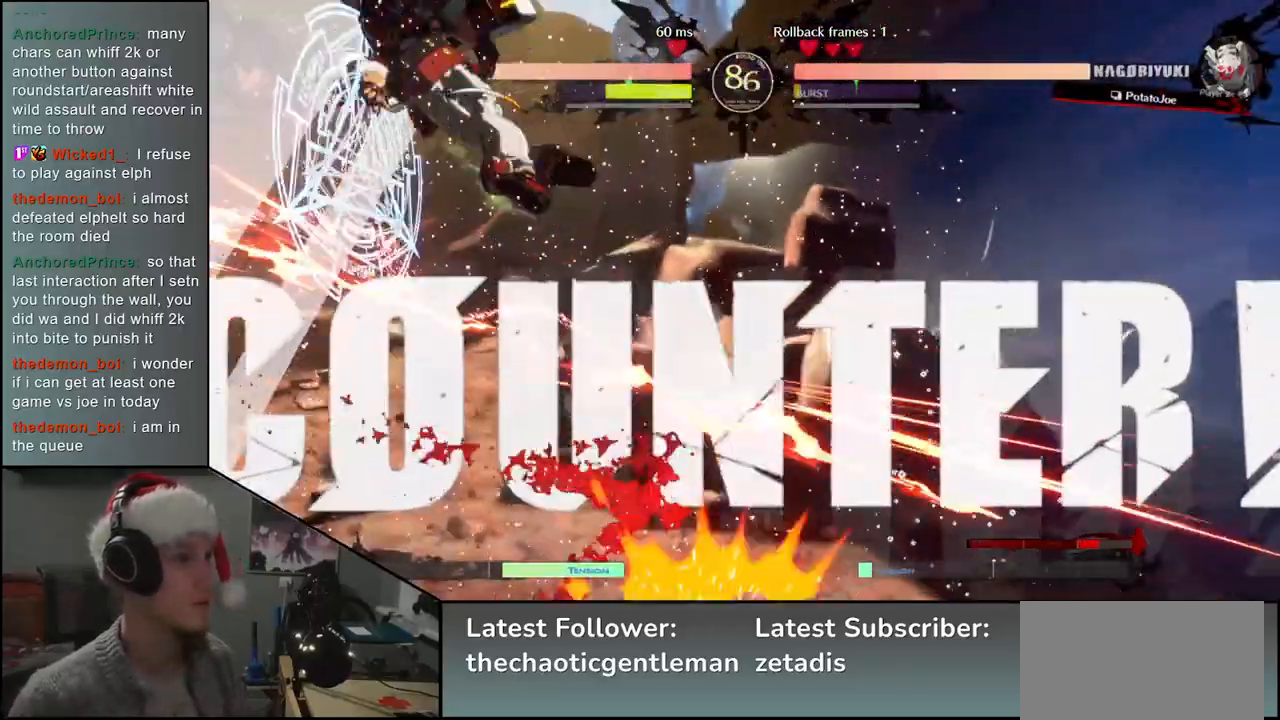
{"buttons": [], "left_stick": "down-right", "events": [[117, "L1", "down"], [167, "L1", "up"], [250, "L1", "down"], [333, "L1", "up"]]}
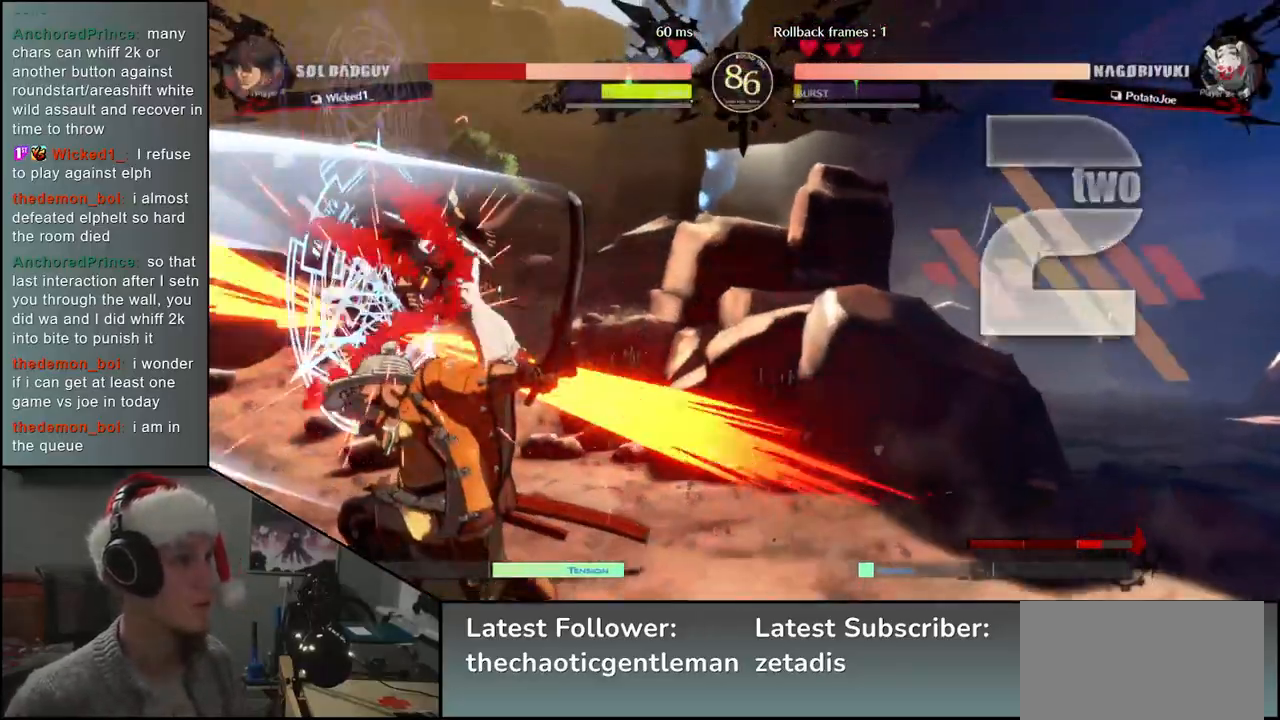
{"buttons": ["L1"], "left_stick": "left", "events": [[167, "left_stick", "left"], [333, "left_stick", "down"], [433, "L1", "down"], [433, "left_stick", "left"]]}
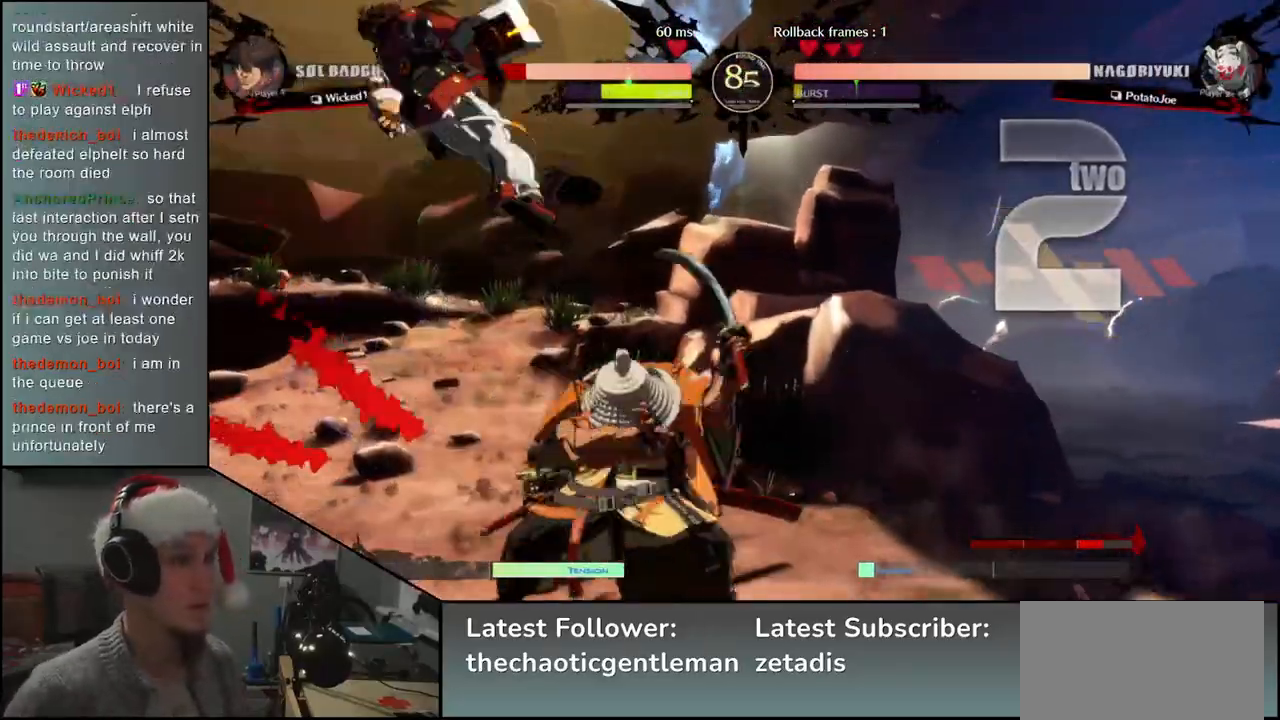
{"buttons": [], "left_stick": "center", "events": [[67, "L1", "up"], [83, "left_stick", "right"], [133, "left_stick", "down-right"], [300, "left_stick", "left"], [333, "CROSS", "down"], [400, "CROSS", "up"], [433, "left_stick", "center"]]}
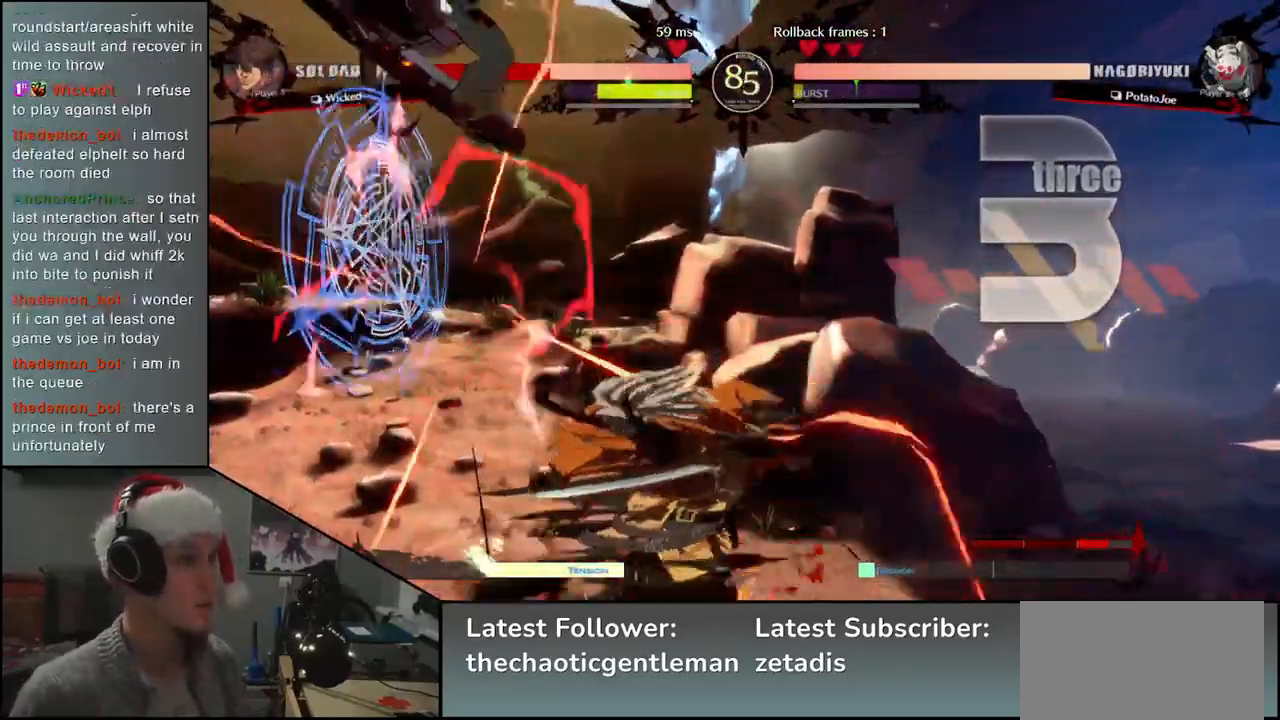
{"buttons": [], "left_stick": "center", "events": [[417, "R1", "down"], [483, "R1", "up"]]}
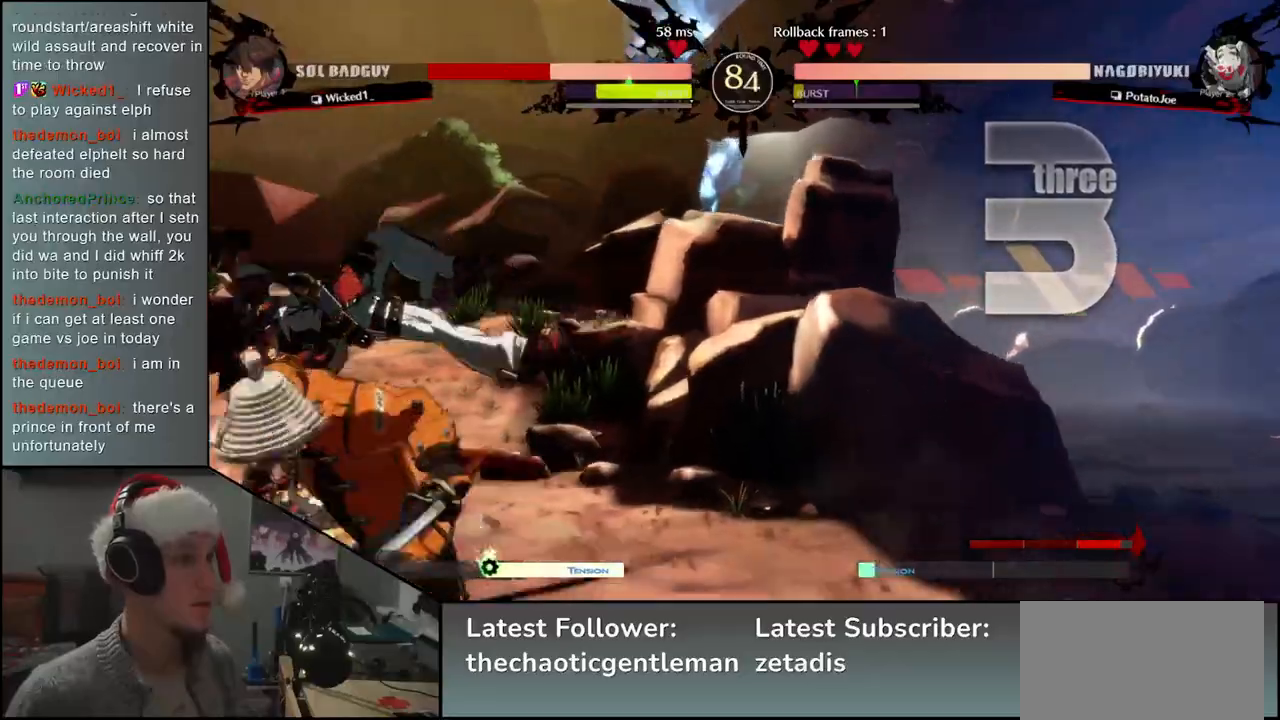
{"buttons": ["CROSS"], "left_stick": "center", "events": [[483, "CROSS", "down"]]}
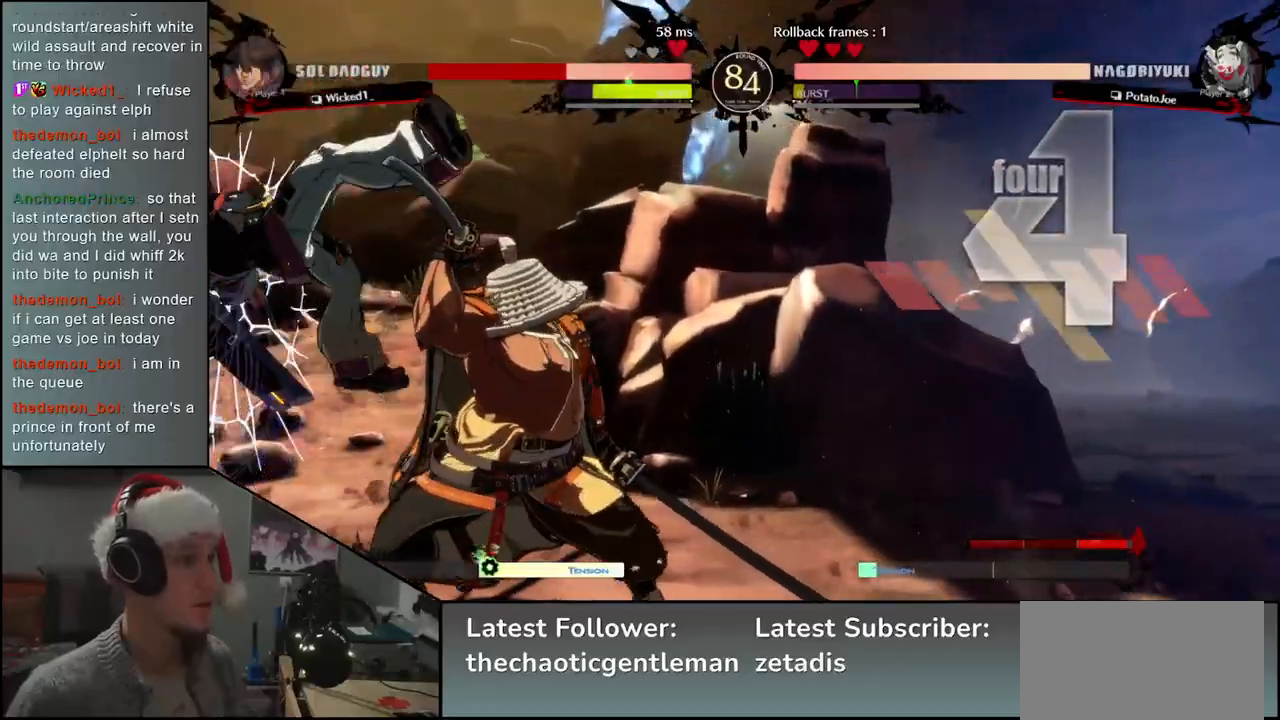
{"buttons": [], "left_stick": "left", "events": [[50, "CROSS", "up"], [350, "R1", "down"], [350, "left_stick", "left"], [433, "R1", "up"]]}
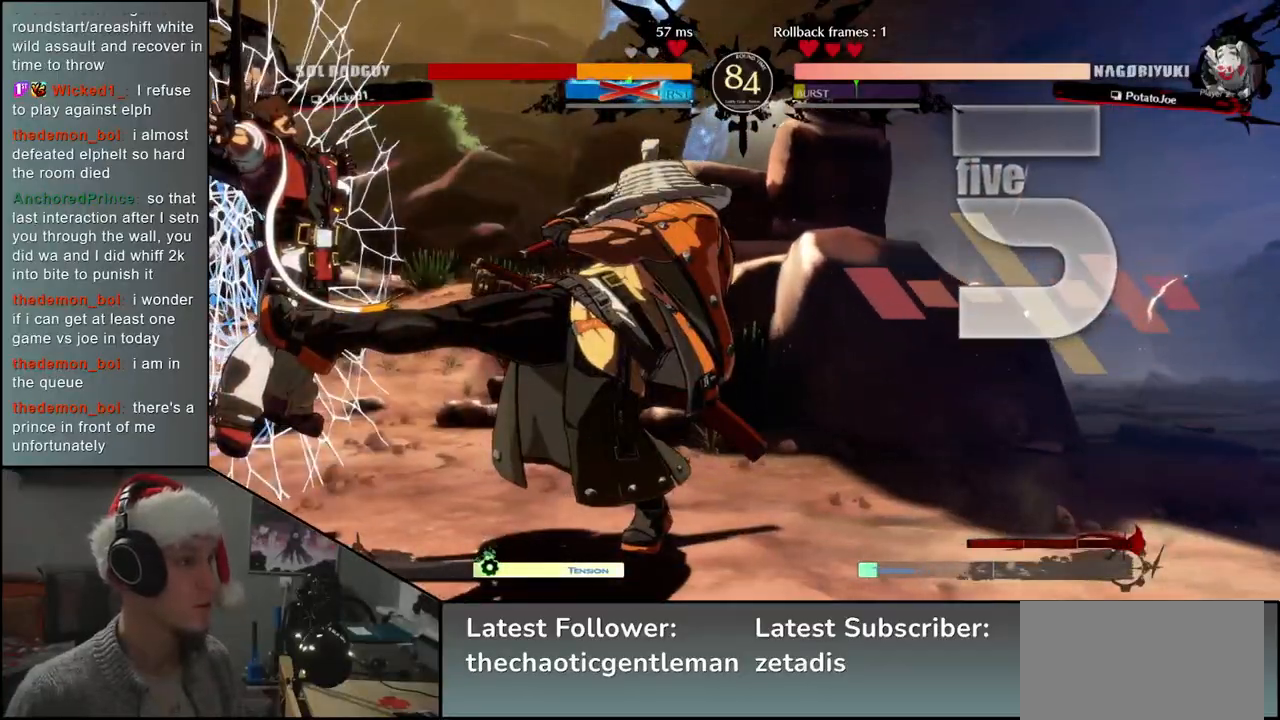
{"buttons": [], "left_stick": "center", "events": [[50, "R1", "down"], [117, "R1", "up"], [283, "L1", "down"], [350, "L1", "up"], [450, "L1", "down"], [483, "left_stick", "center"], [500, "L1", "up"]]}
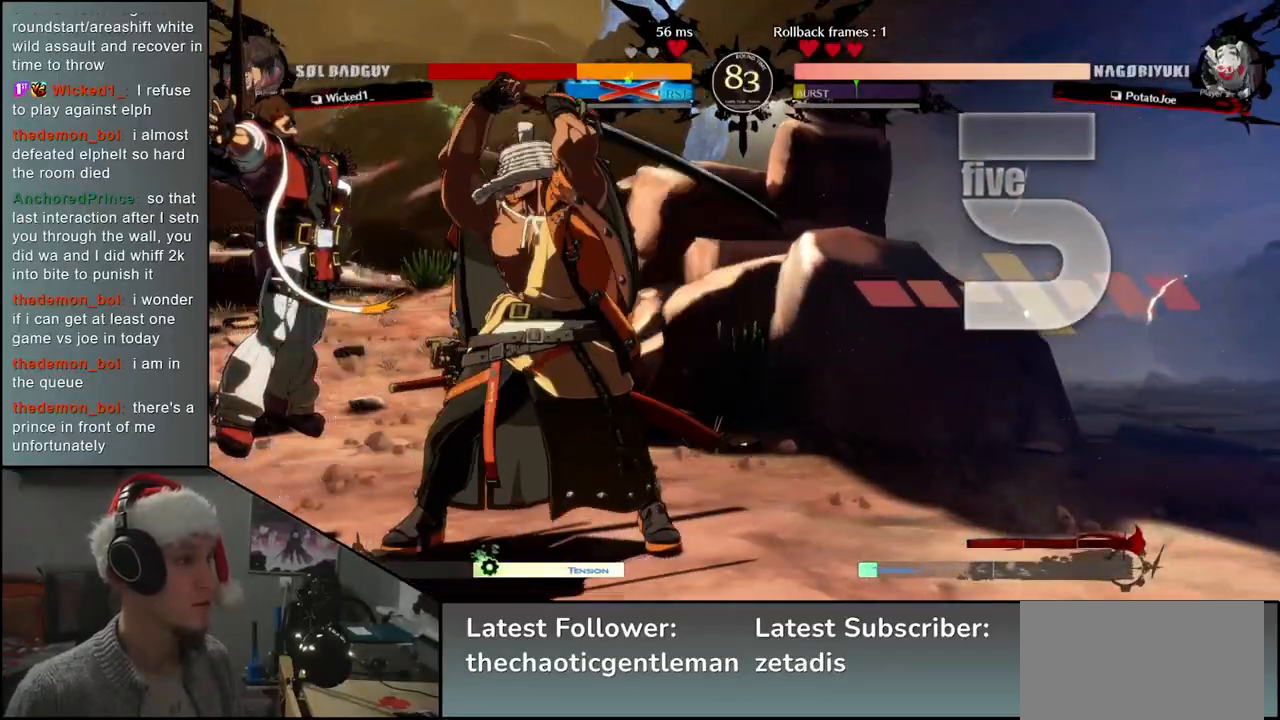
{"buttons": [], "left_stick": "center", "events": [[83, "L1", "down"], [167, "L1", "up"]]}
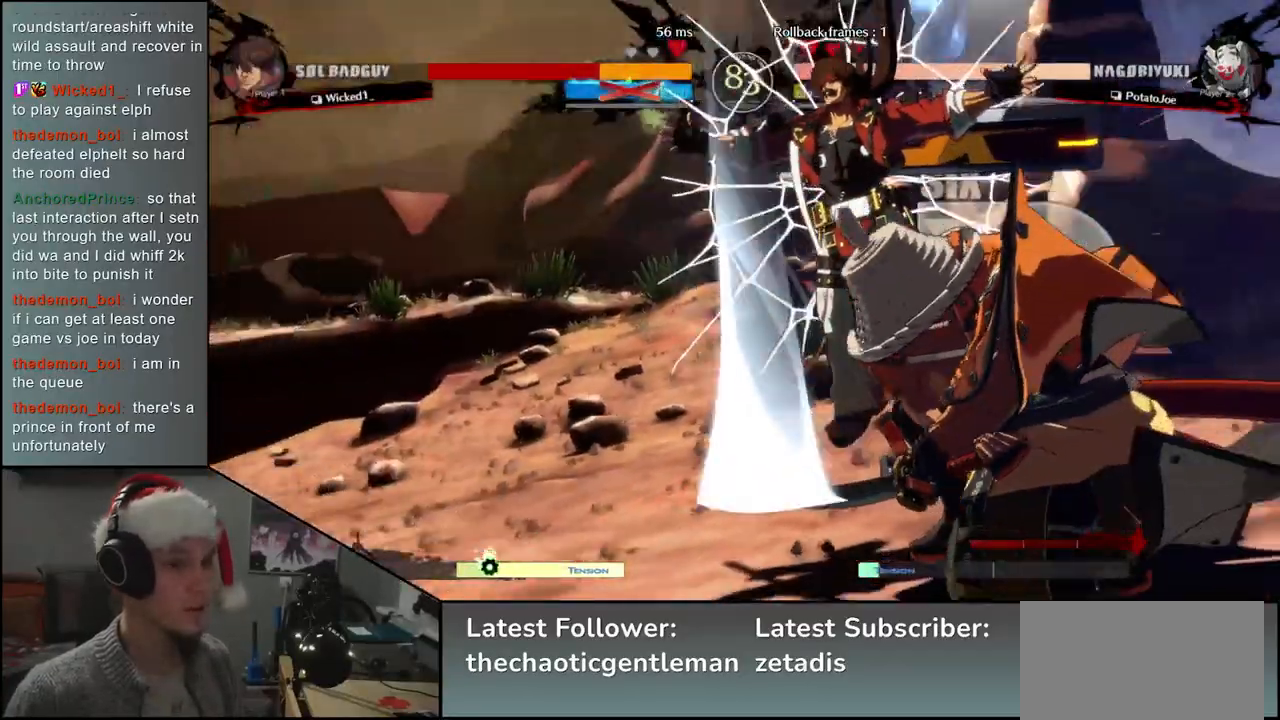
{"buttons": [], "left_stick": "center", "events": []}
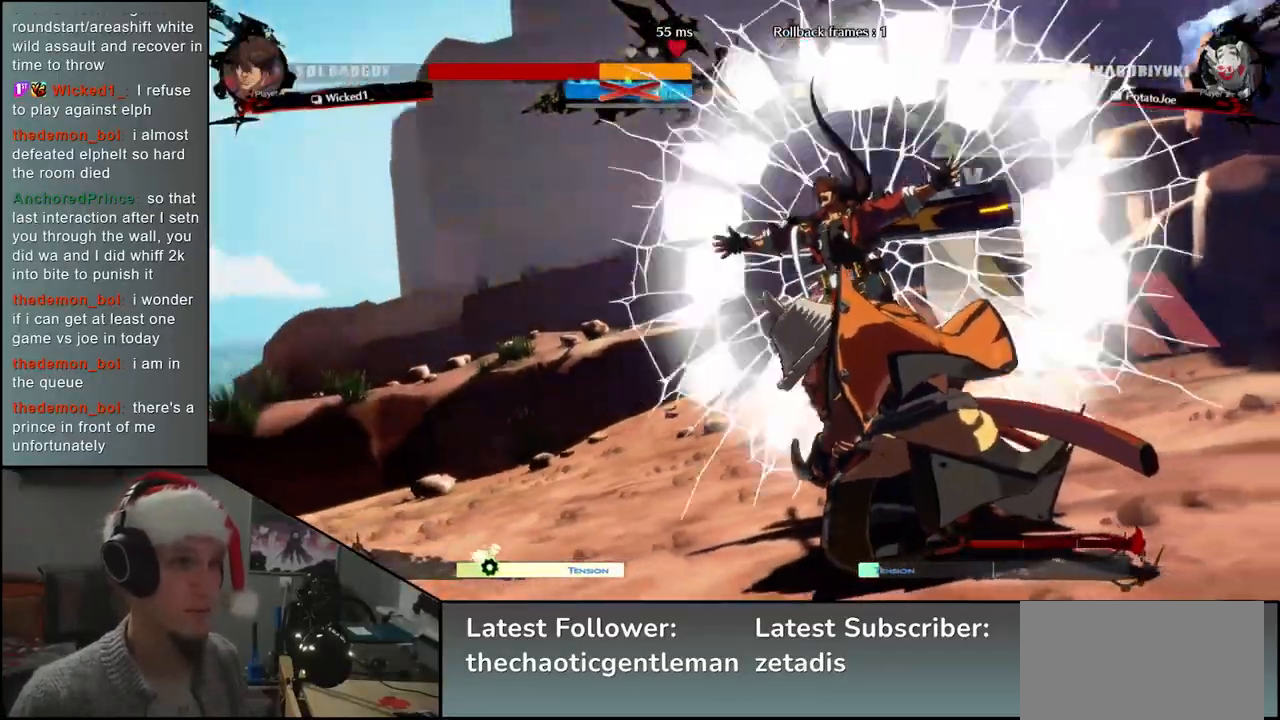
{"buttons": [], "left_stick": "center", "events": []}
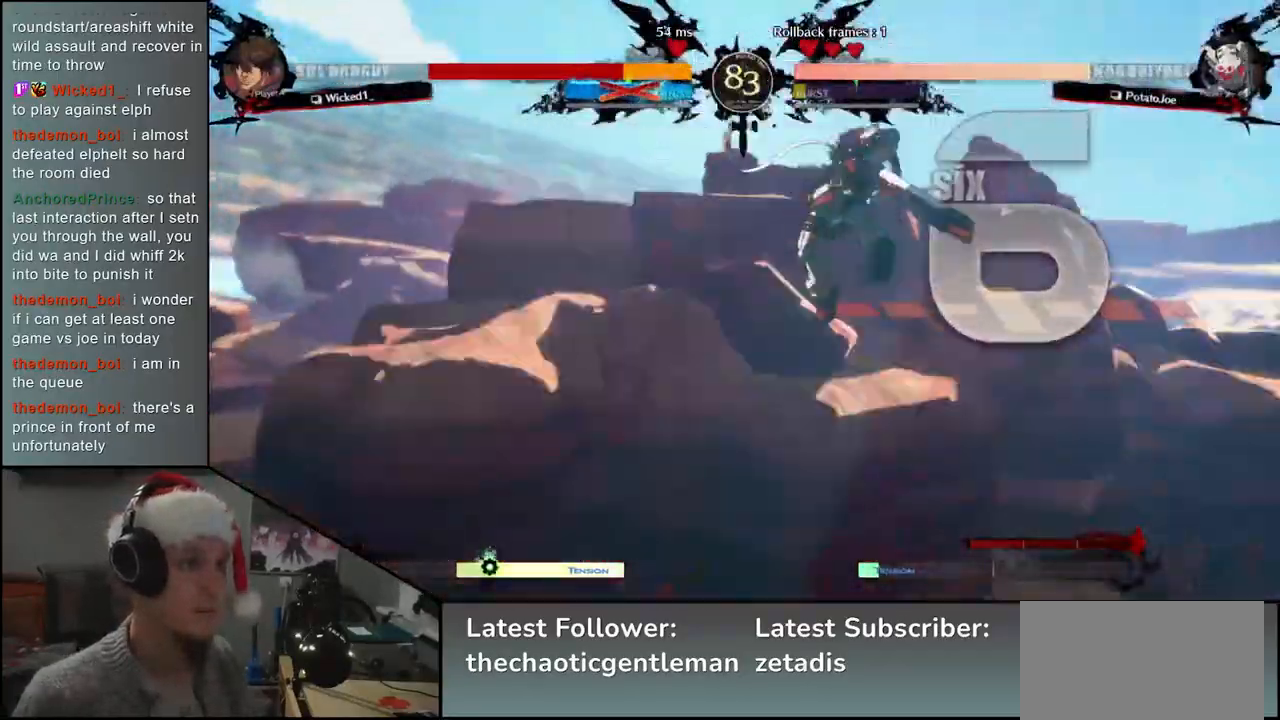
{"buttons": [], "left_stick": "center", "events": []}
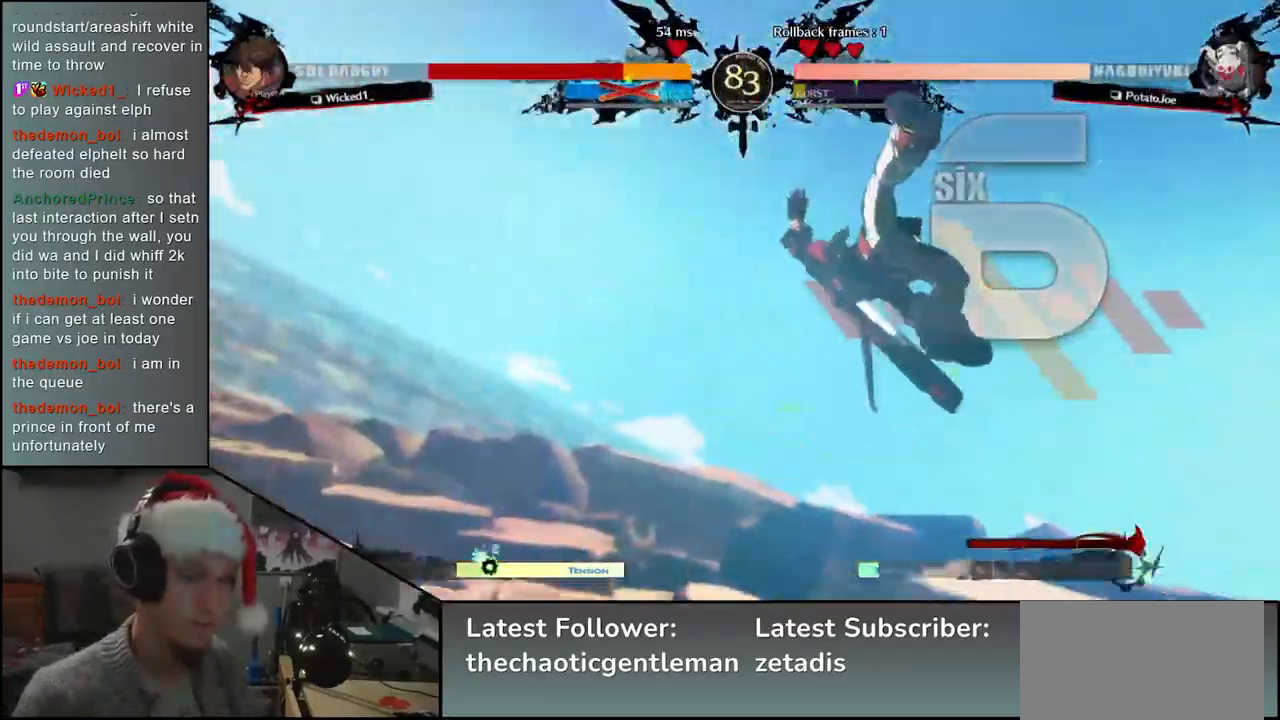
{"buttons": [], "left_stick": "center", "events": []}
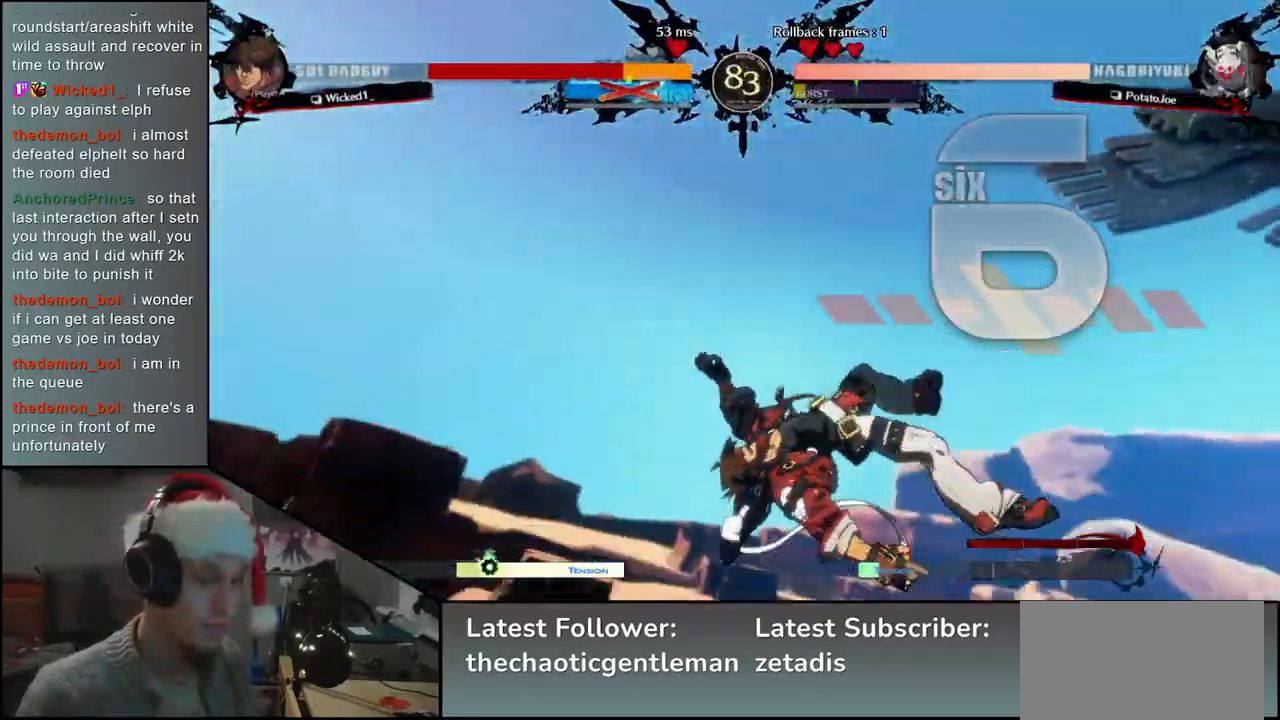
{"buttons": [], "left_stick": "center", "events": []}